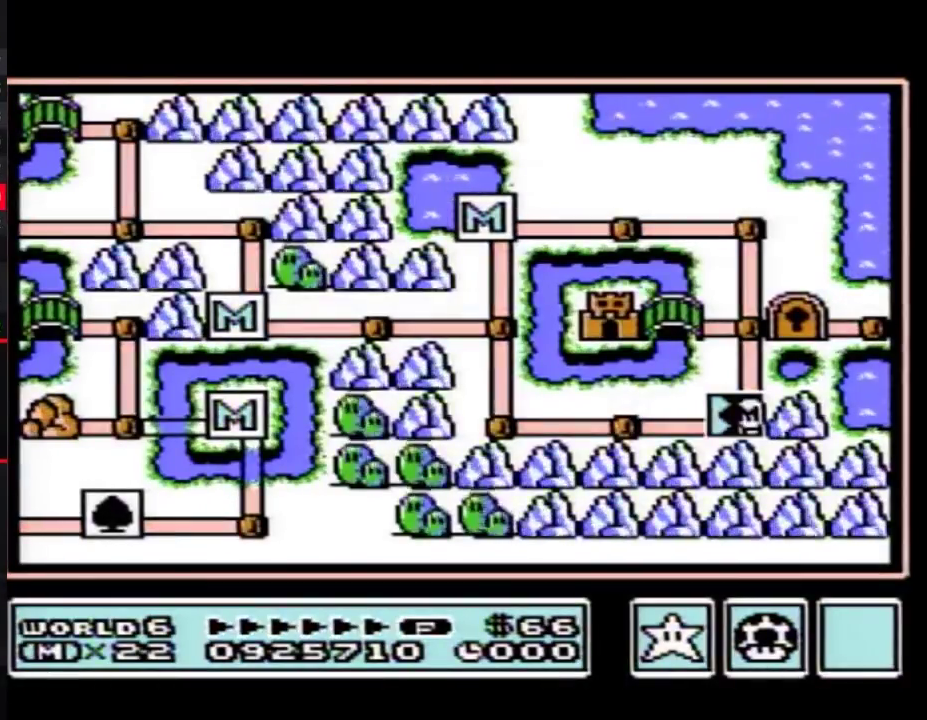
Gameplay with a controller (Nintendo layout); each line is a JSON object with the inputs held at the frame after it. "events" lists button and stick changes between this image and that frame as [ms after this image, input, new state], when the widget could be followed in between. Not read: L3 R3.
{"buttons": ["DPAD_UP"], "events": [[150, "DPAD_UP", "down"]]}
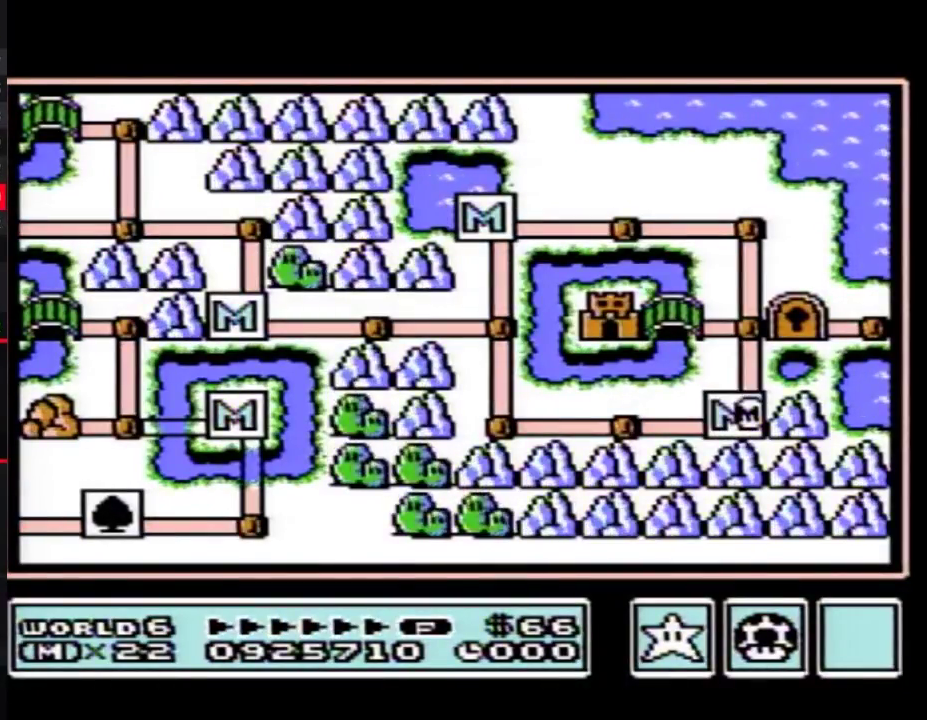
{"buttons": ["DPAD_LEFT"], "events": [[400, "DPAD_UP", "up"], [467, "DPAD_LEFT", "down"]]}
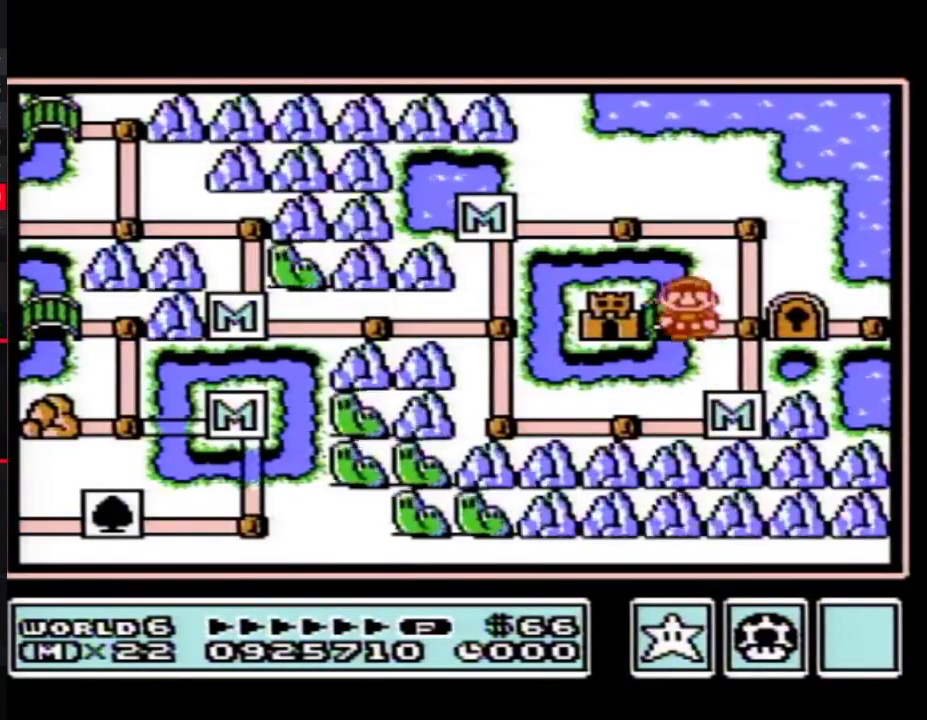
{"buttons": ["DPAD_LEFT"]}
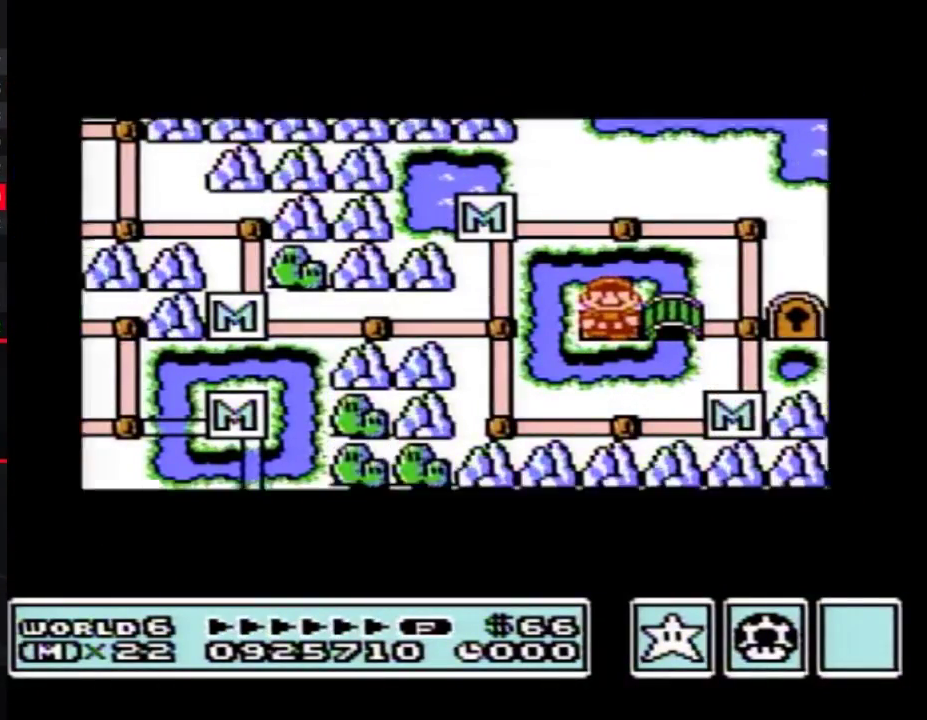
{"buttons": ["DPAD_LEFT"]}
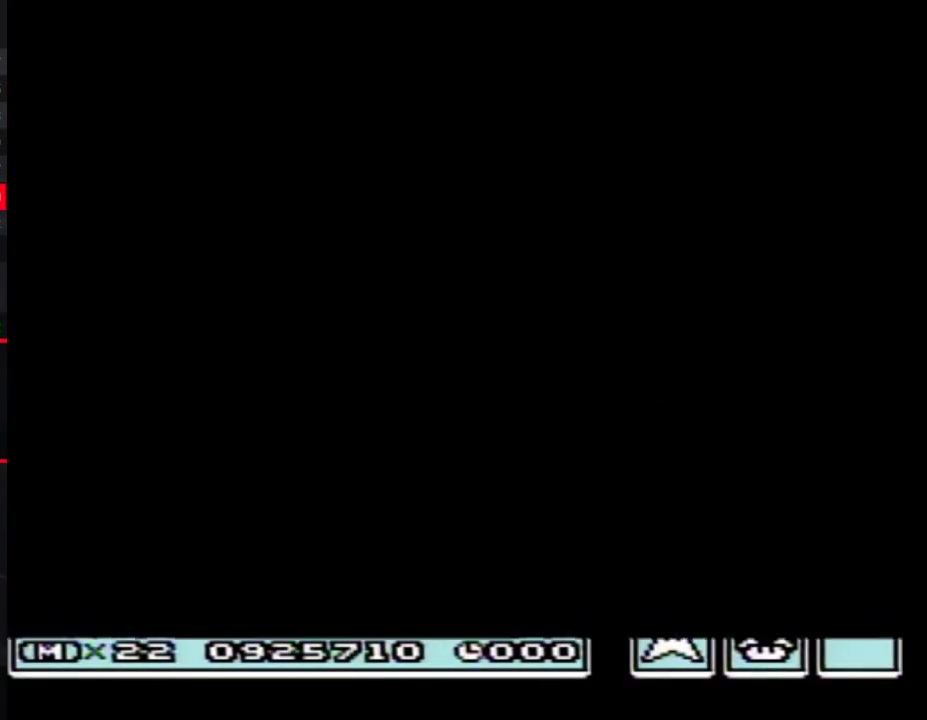
{"buttons": ["B", "DPAD_RIGHT"], "events": [[367, "DPAD_LEFT", "up"], [433, "A", "down"], [467, "A", "up"], [467, "B", "down"], [467, "DPAD_RIGHT", "down"]]}
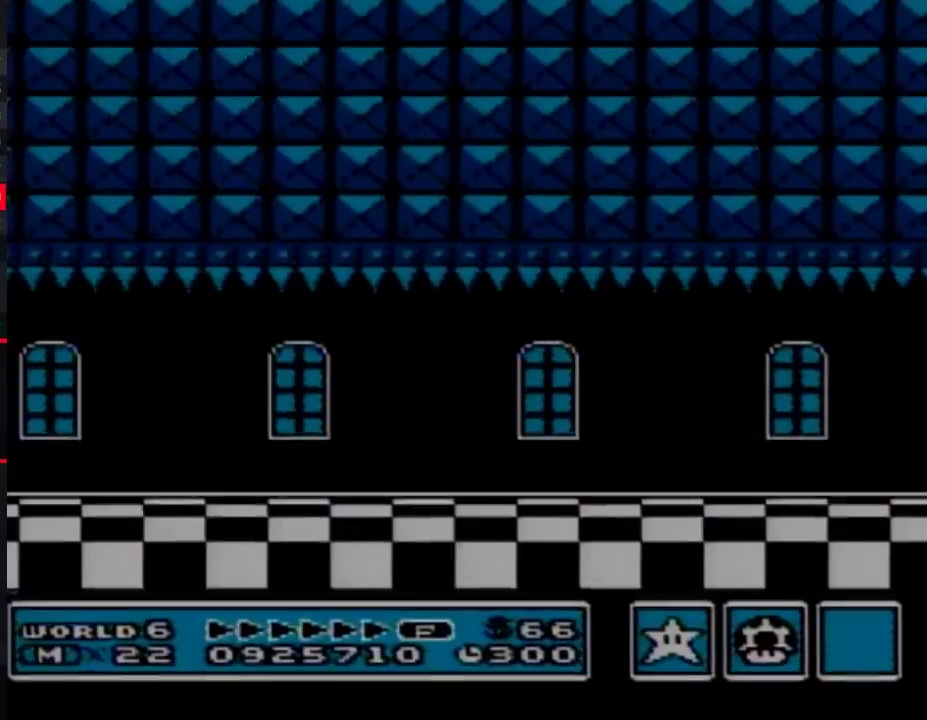
{"buttons": ["B", "DPAD_RIGHT"]}
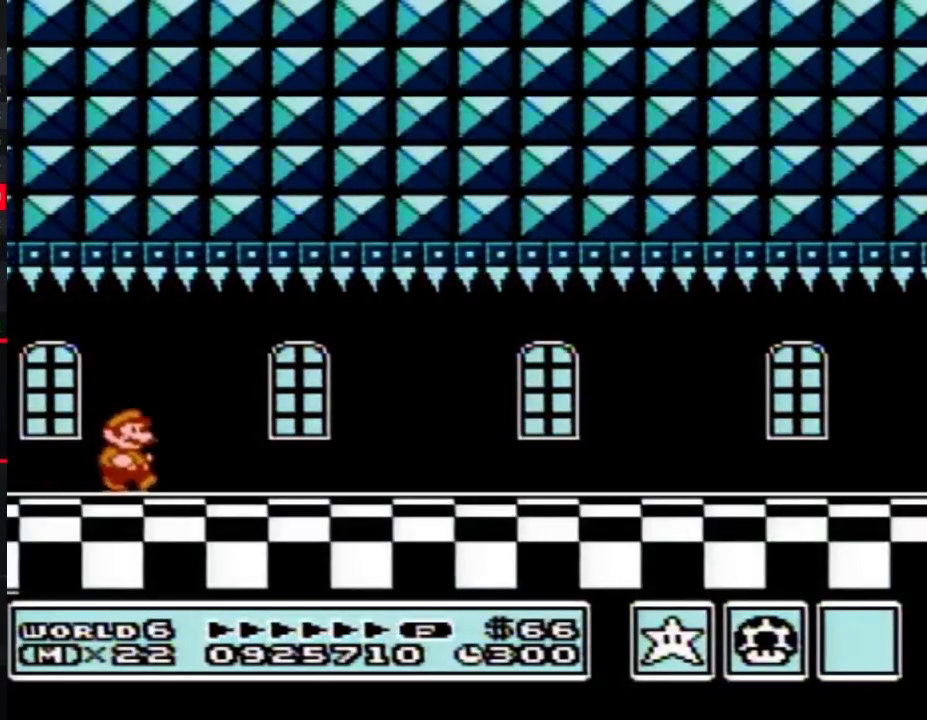
{"buttons": ["B", "DPAD_RIGHT"]}
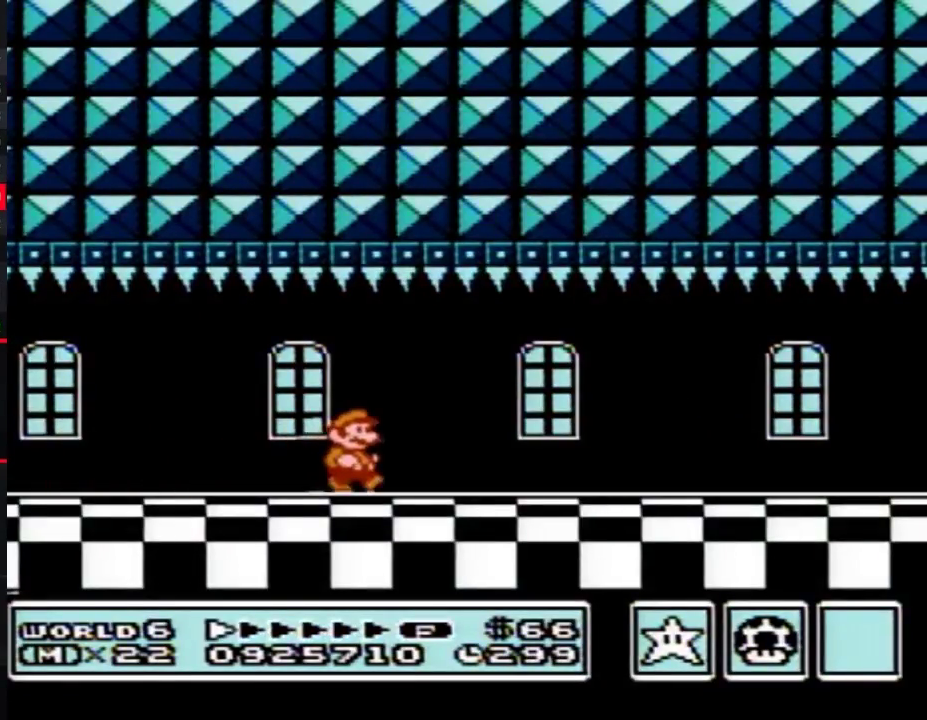
{"buttons": ["B", "DPAD_RIGHT"]}
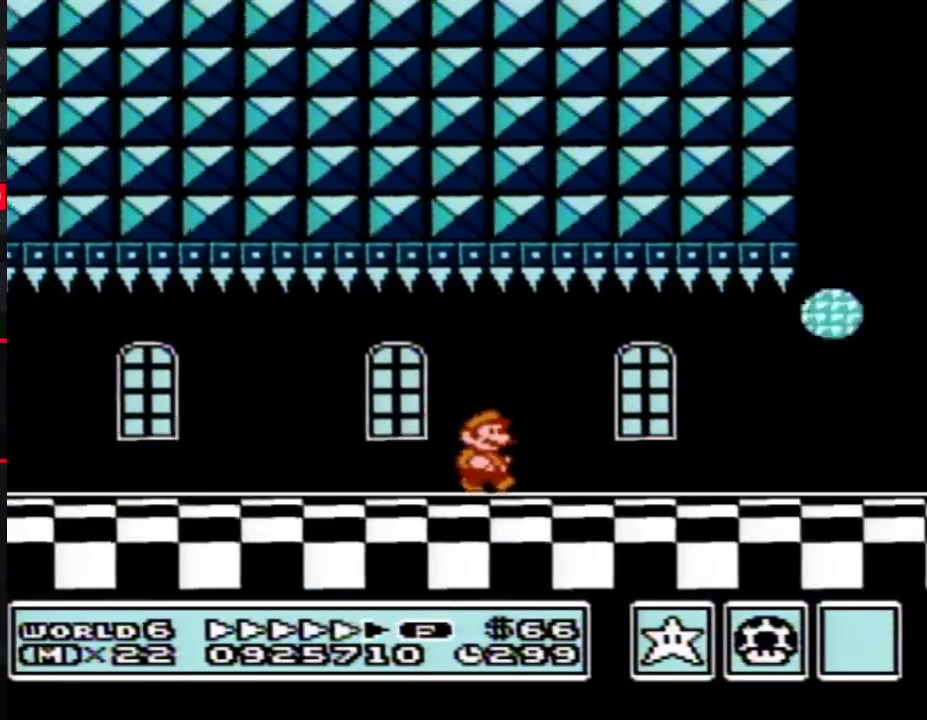
{"buttons": ["A", "B", "DPAD_LEFT"], "events": [[117, "B", "up"], [117, "DPAD_RIGHT", "up"], [117, "SELECT", "down"], [150, "B", "down"], [150, "DPAD_RIGHT", "down"], [150, "SELECT", "up"], [500, "A", "down"], [500, "DPAD_LEFT", "down"], [500, "DPAD_RIGHT", "up"]]}
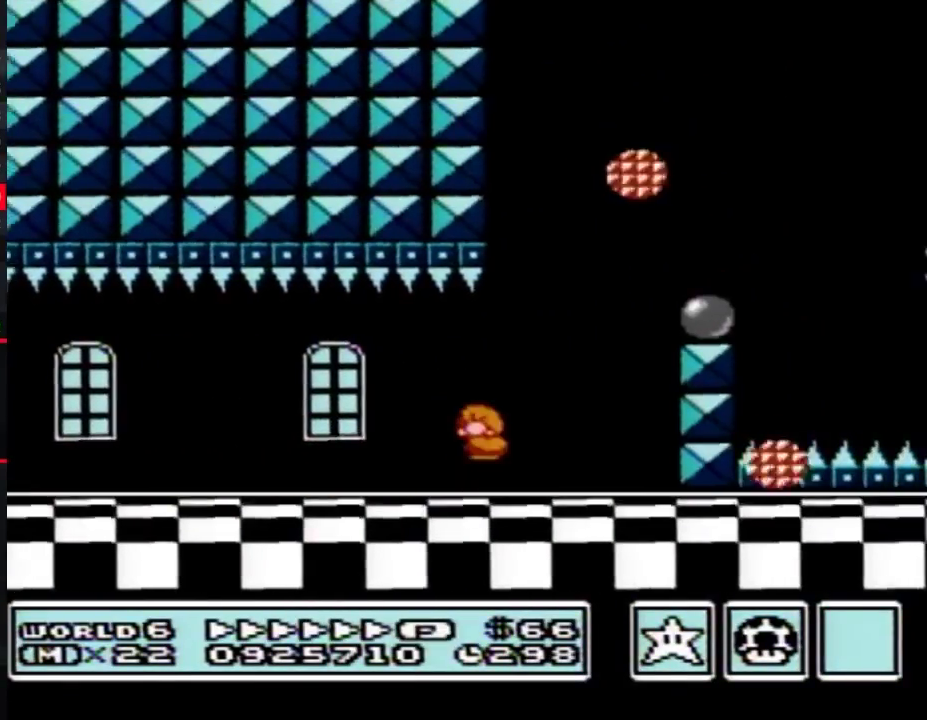
{"buttons": ["B", "DPAD_RIGHT"], "events": [[267, "DPAD_LEFT", "up"], [267, "DPAD_RIGHT", "down"], [317, "A", "up"]]}
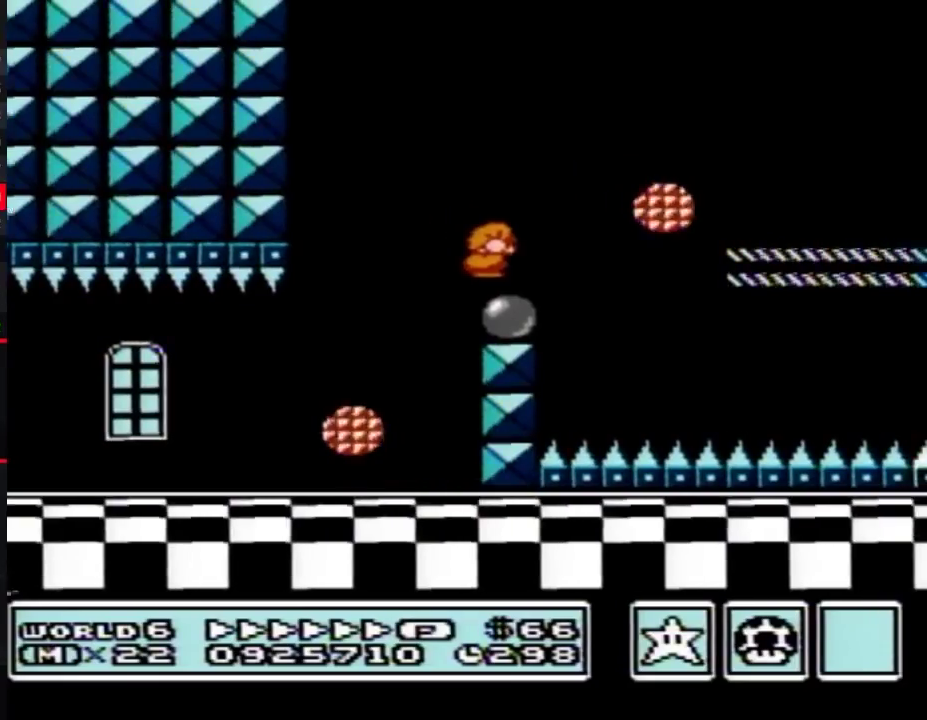
{"buttons": ["B", "DPAD_RIGHT"], "events": [[117, "A", "down"], [283, "A", "up"]]}
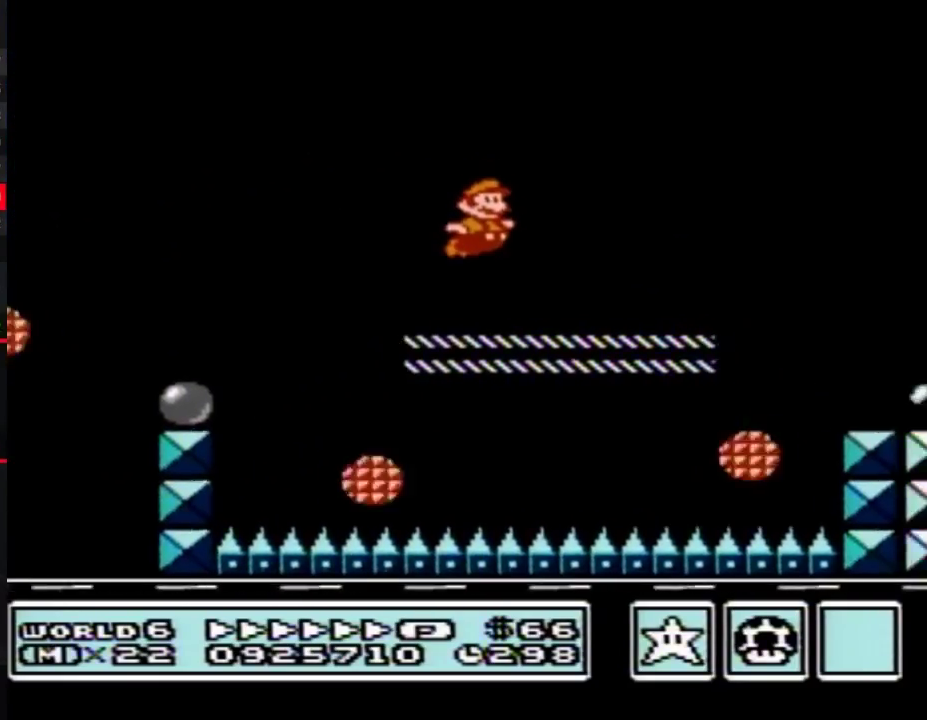
{"buttons": ["B", "DPAD_RIGHT"], "events": [[217, "A", "down"], [400, "A", "up"]]}
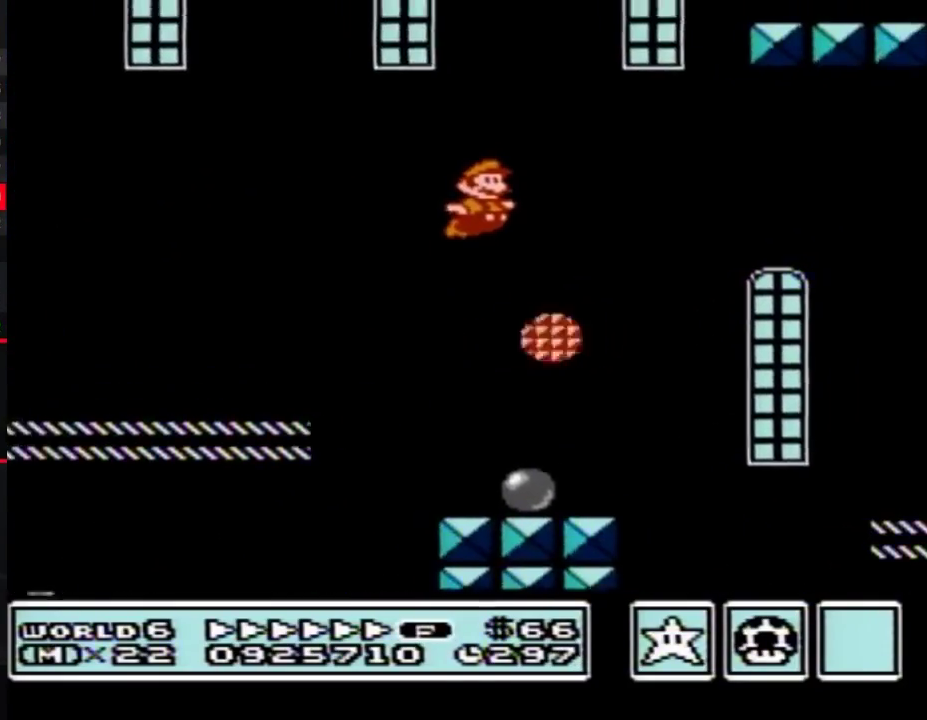
{"buttons": ["B", "DPAD_RIGHT"]}
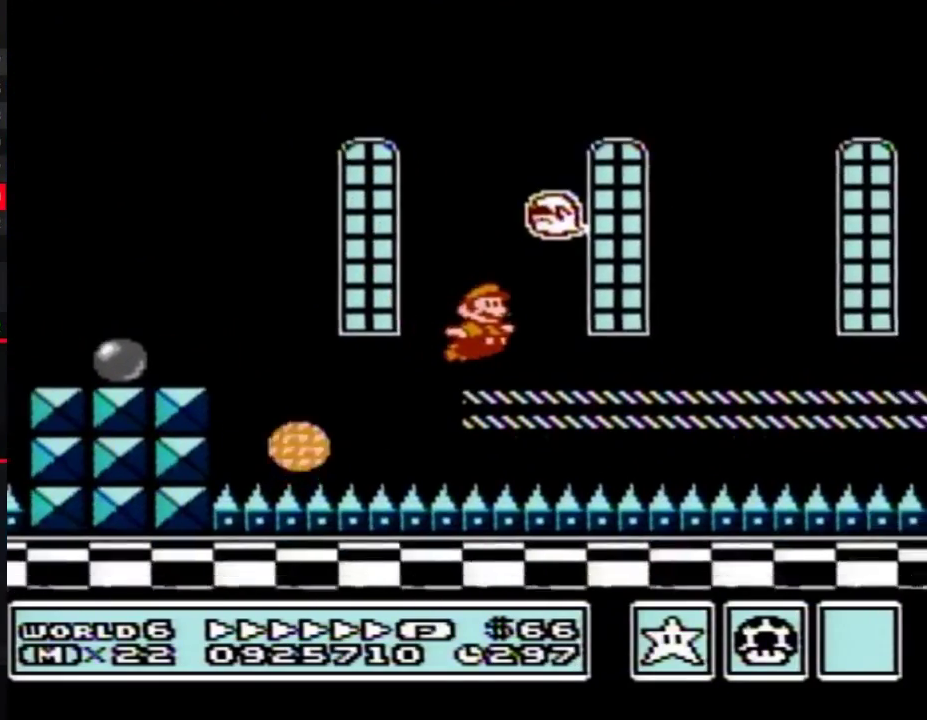
{"buttons": ["B", "DPAD_RIGHT"], "events": [[117, "A", "down"], [217, "A", "up"]]}
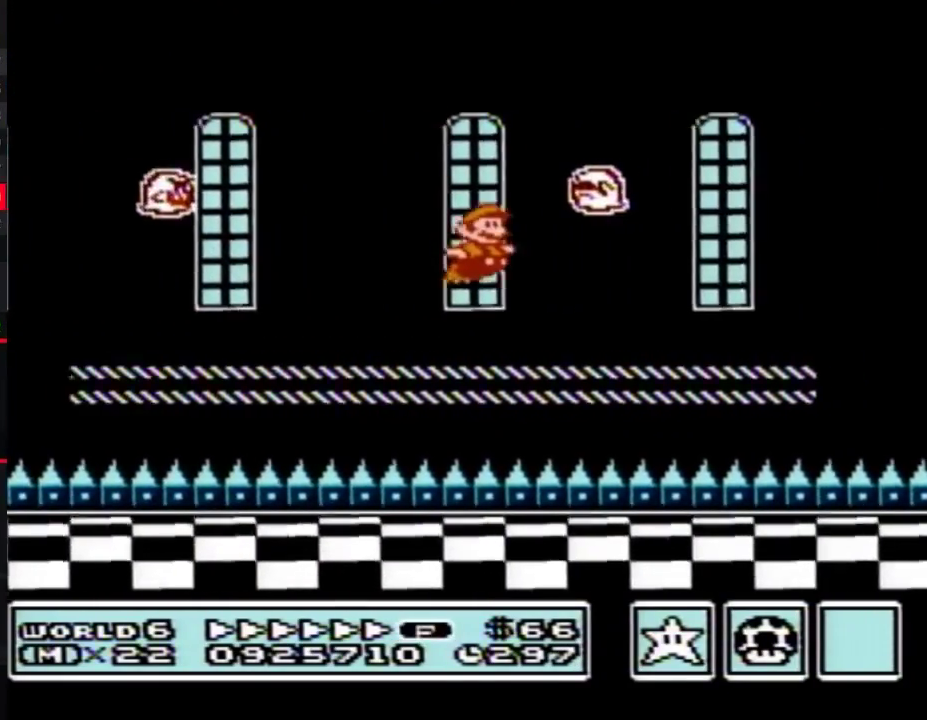
{"buttons": ["A", "B", "DPAD_RIGHT"], "events": [[217, "A", "down"]]}
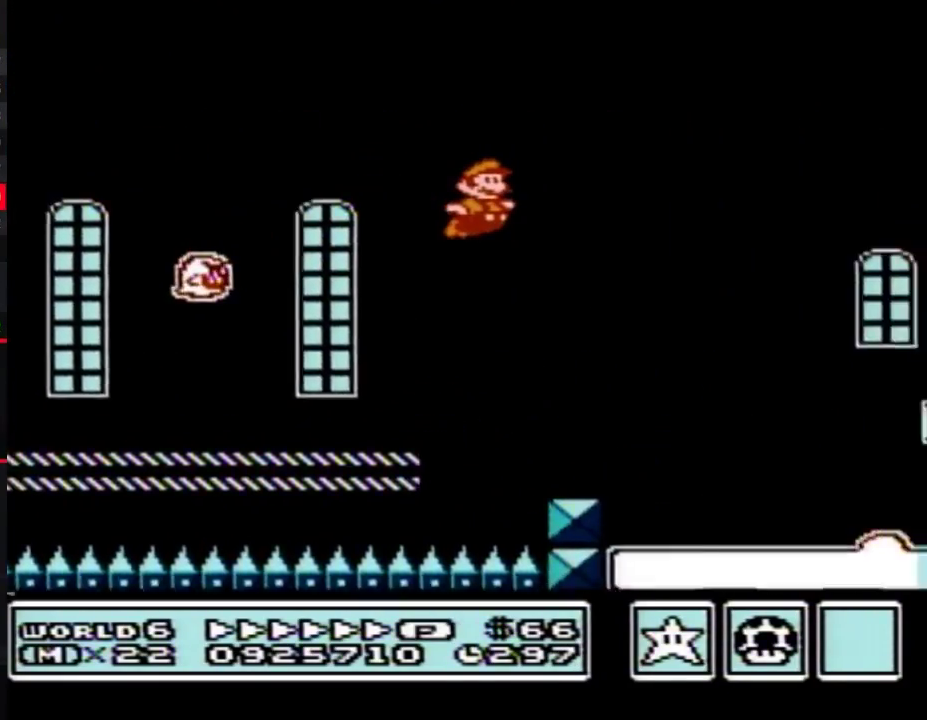
{"buttons": ["B", "DPAD_RIGHT"], "events": [[333, "A", "up"]]}
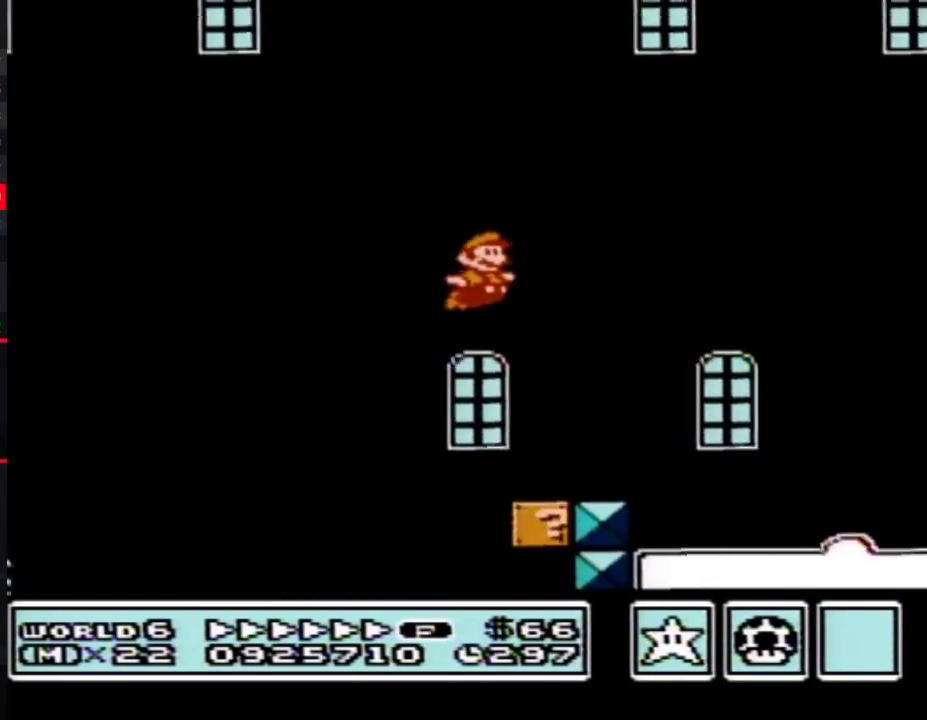
{"buttons": ["B", "DPAD_RIGHT"]}
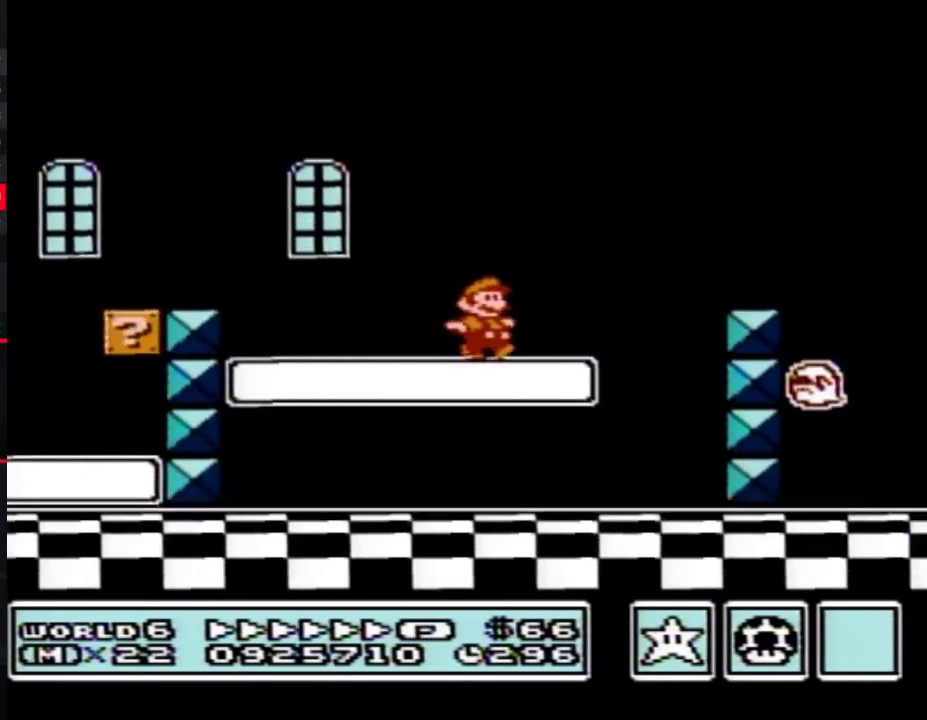
{"buttons": ["B", "DPAD_RIGHT"], "events": [[50, "A", "down"], [300, "A", "up"]]}
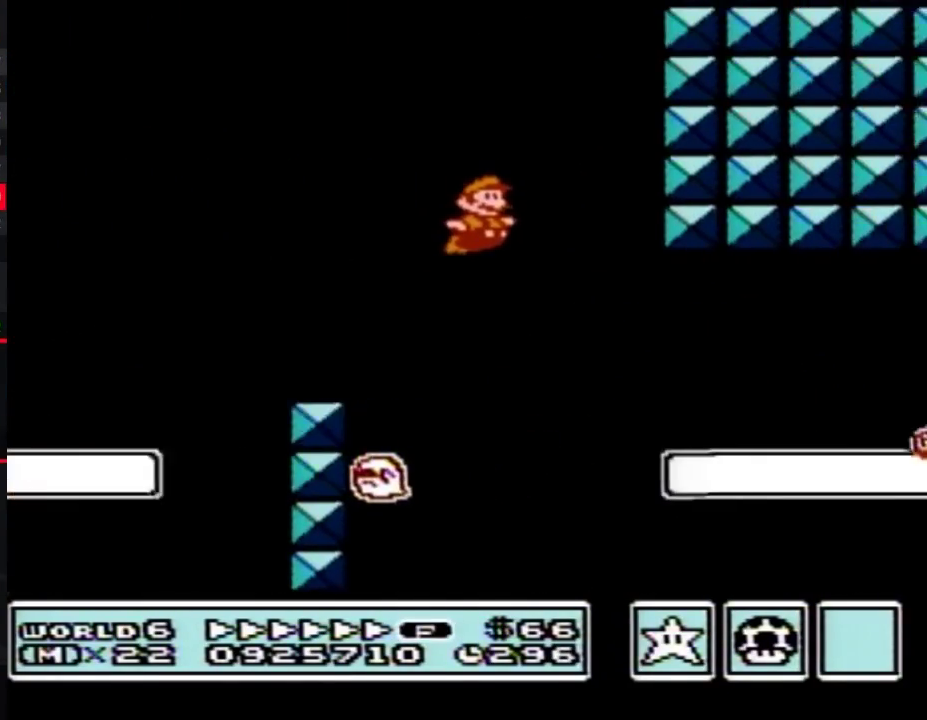
{"buttons": ["B", "DPAD_RIGHT"]}
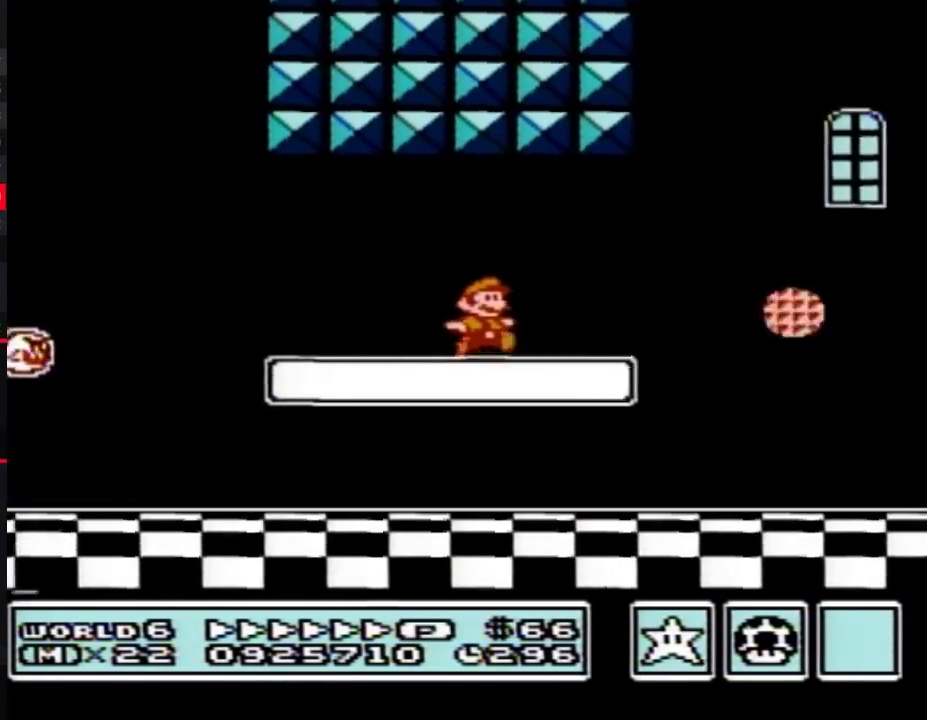
{"buttons": ["B", "DPAD_RIGHT"], "events": [[150, "A", "down"], [500, "A", "up"]]}
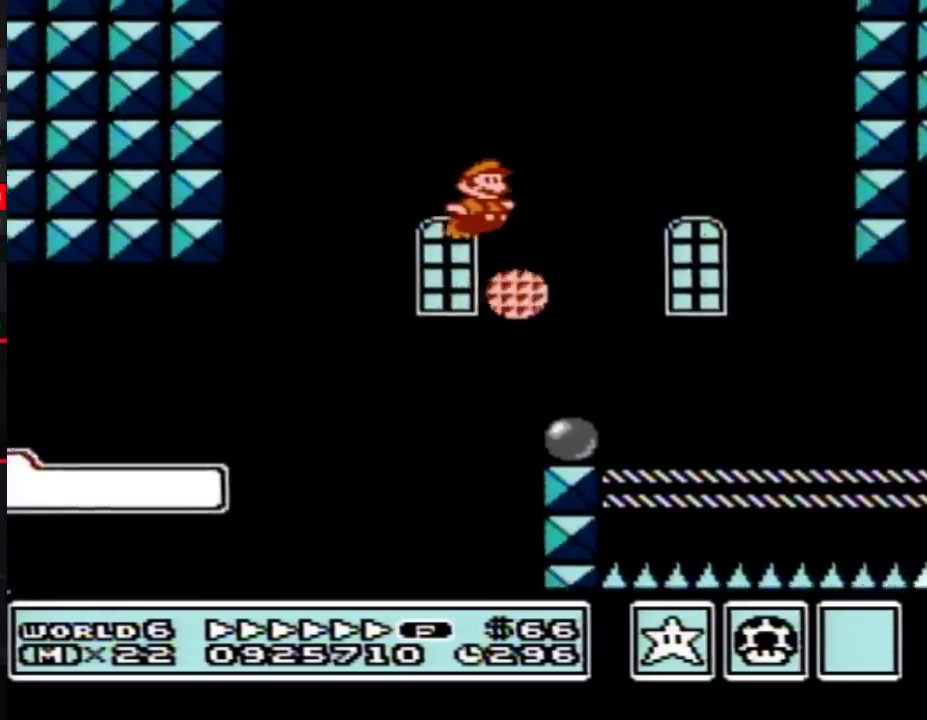
{"buttons": ["B", "DPAD_RIGHT"]}
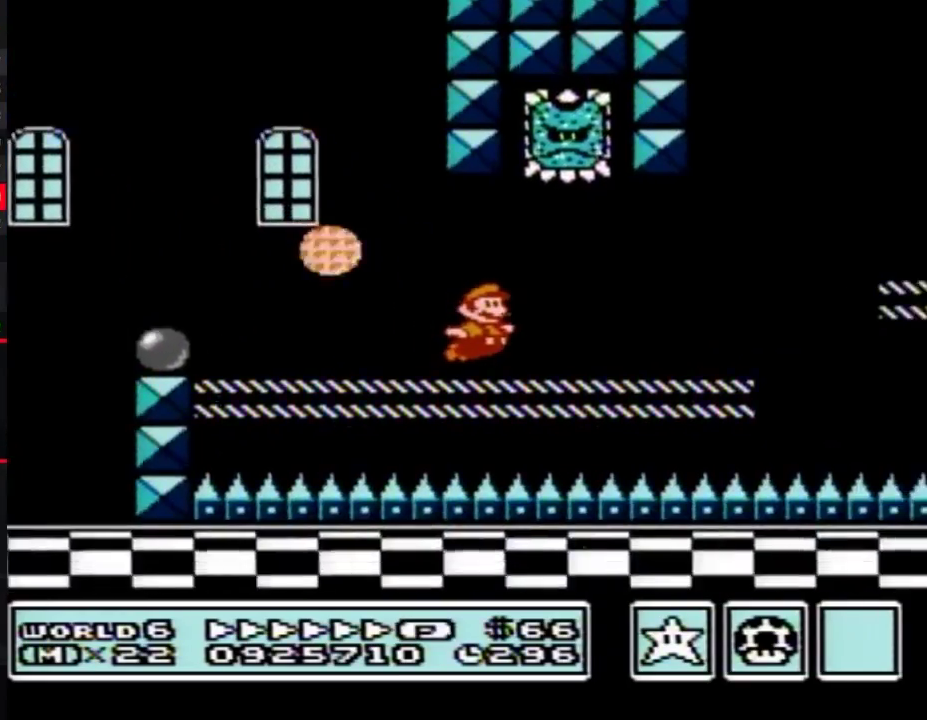
{"buttons": ["A", "B", "DPAD_RIGHT"], "events": [[267, "A", "down"]]}
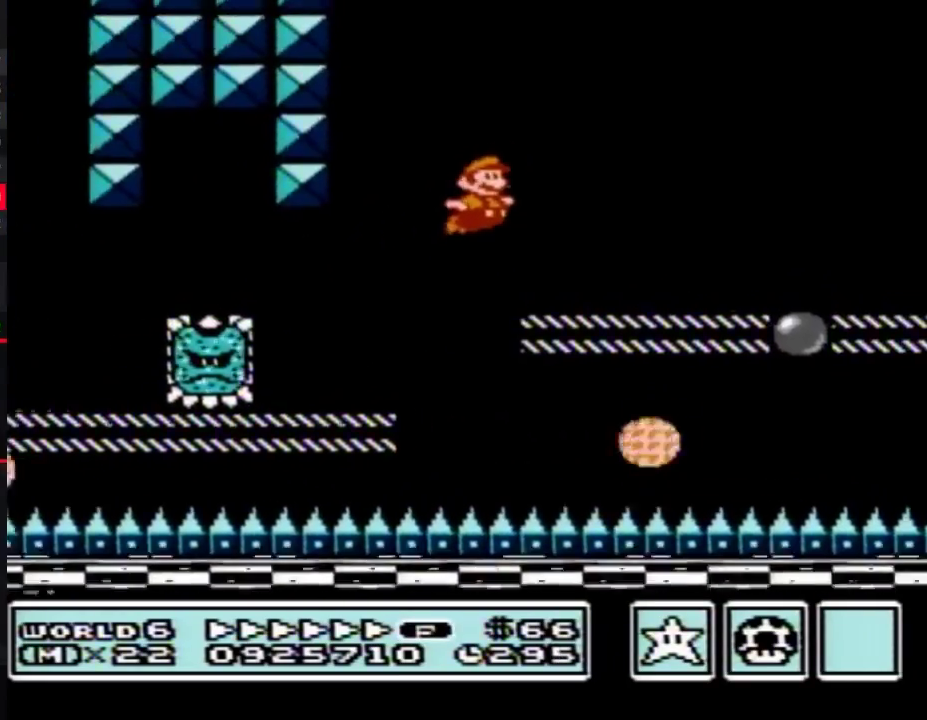
{"buttons": ["B", "DPAD_RIGHT"], "events": [[83, "A", "up"]]}
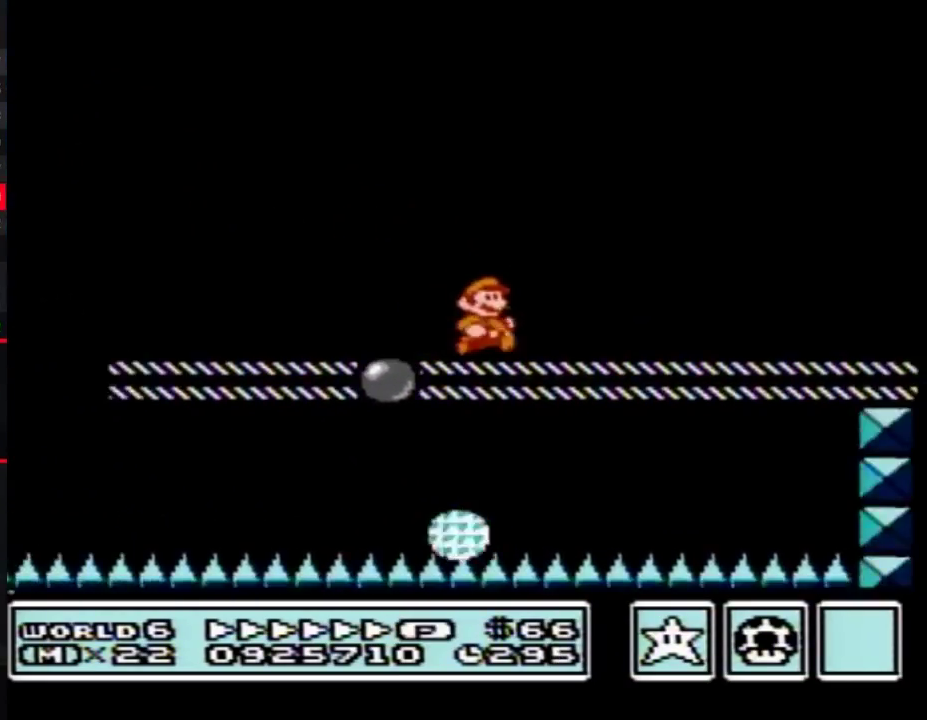
{"buttons": ["B", "DPAD_LEFT"], "events": [[83, "A", "down"], [183, "A", "up"], [467, "DPAD_LEFT", "down"], [467, "DPAD_RIGHT", "up"]]}
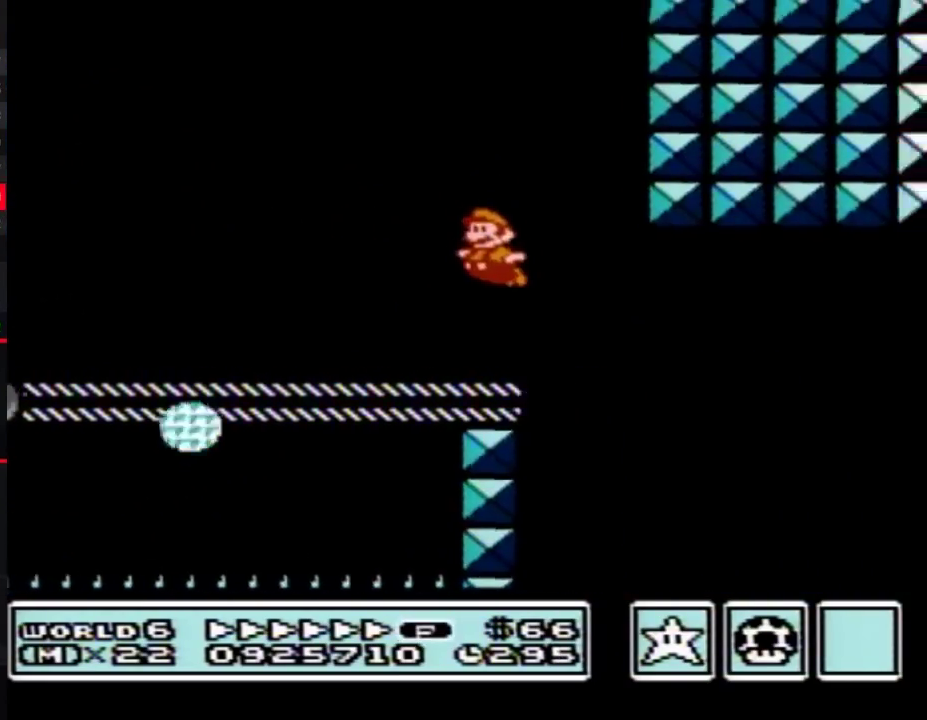
{"buttons": ["B", "DPAD_RIGHT"], "events": [[183, "DPAD_LEFT", "up"], [183, "DPAD_RIGHT", "down"]]}
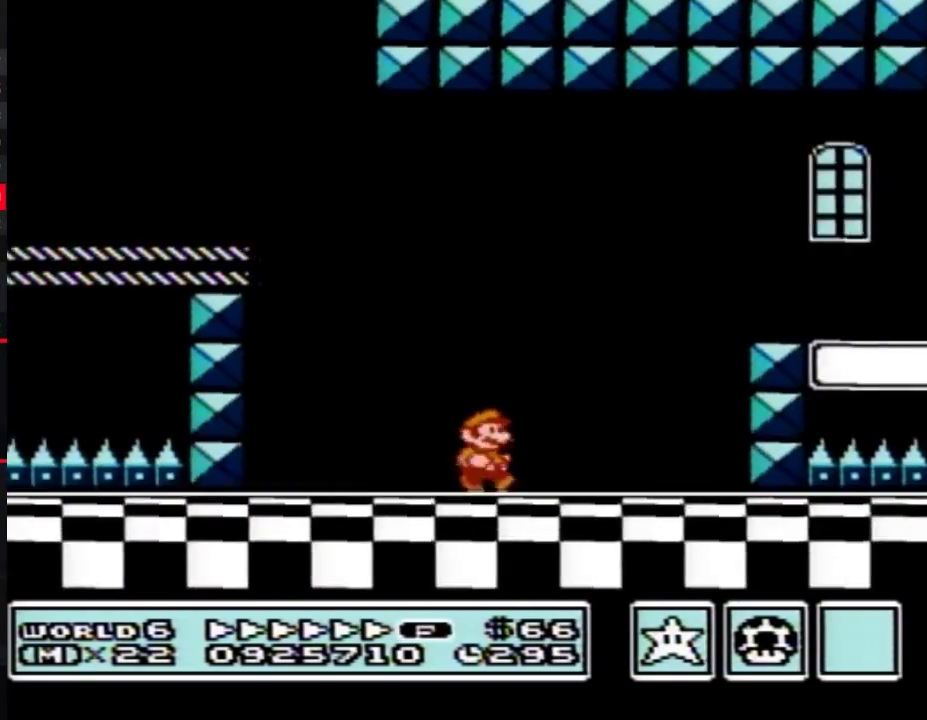
{"buttons": ["B", "DPAD_RIGHT"], "events": [[50, "A", "down"], [283, "A", "up"]]}
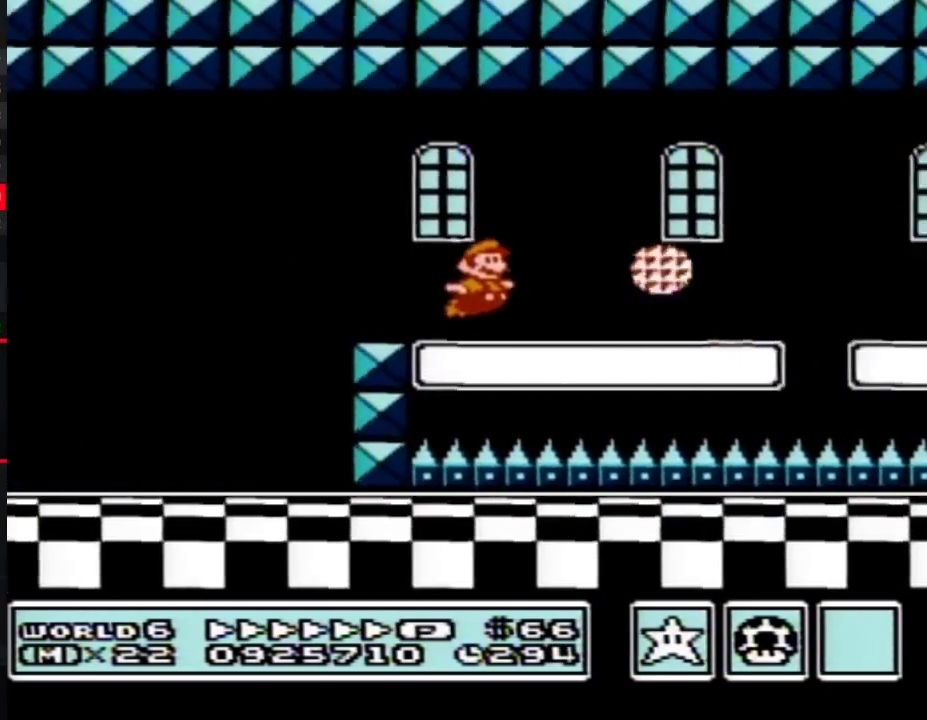
{"buttons": ["B", "DPAD_RIGHT"]}
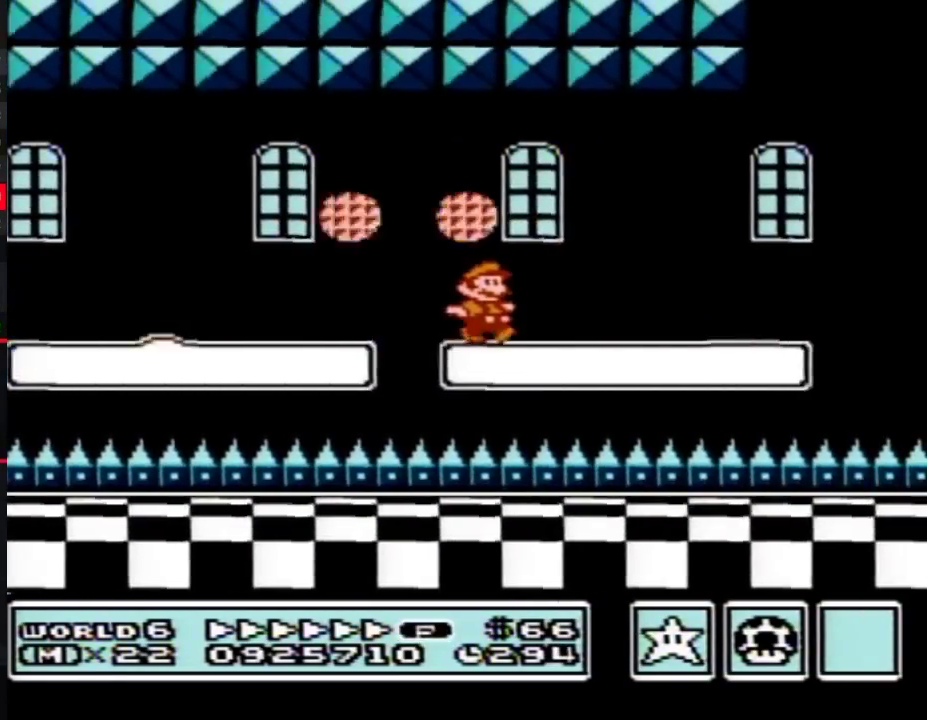
{"buttons": ["B", "DPAD_RIGHT"], "events": [[367, "A", "down"], [433, "A", "up"]]}
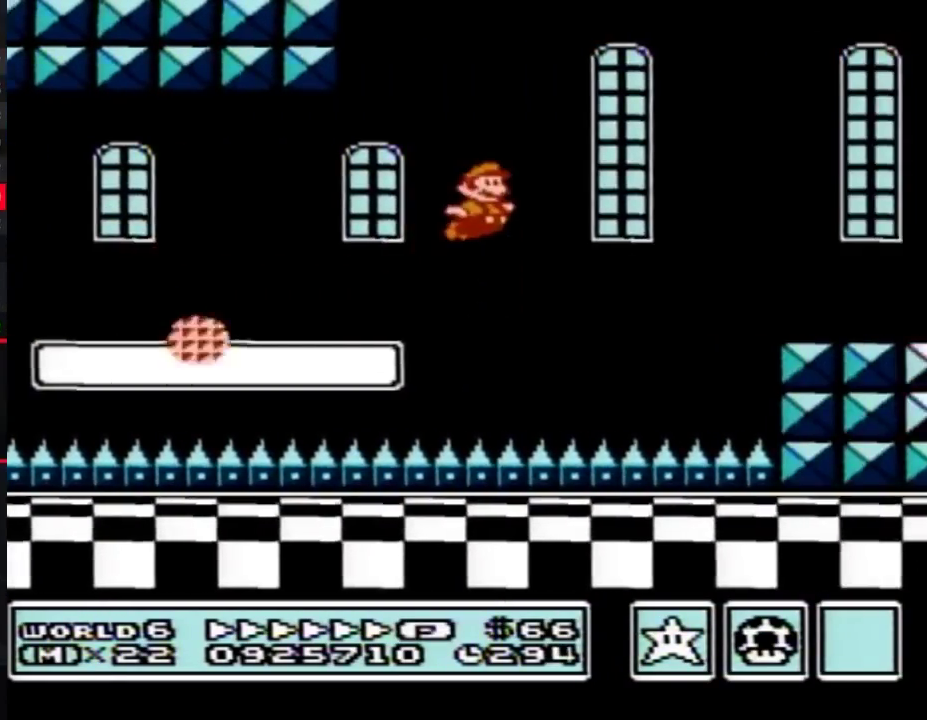
{"buttons": ["B", "DPAD_DOWN", "DPAD_RIGHT"], "events": [[350, "DPAD_DOWN", "down"], [367, "DPAD_RIGHT", "up"], [500, "DPAD_RIGHT", "down"]]}